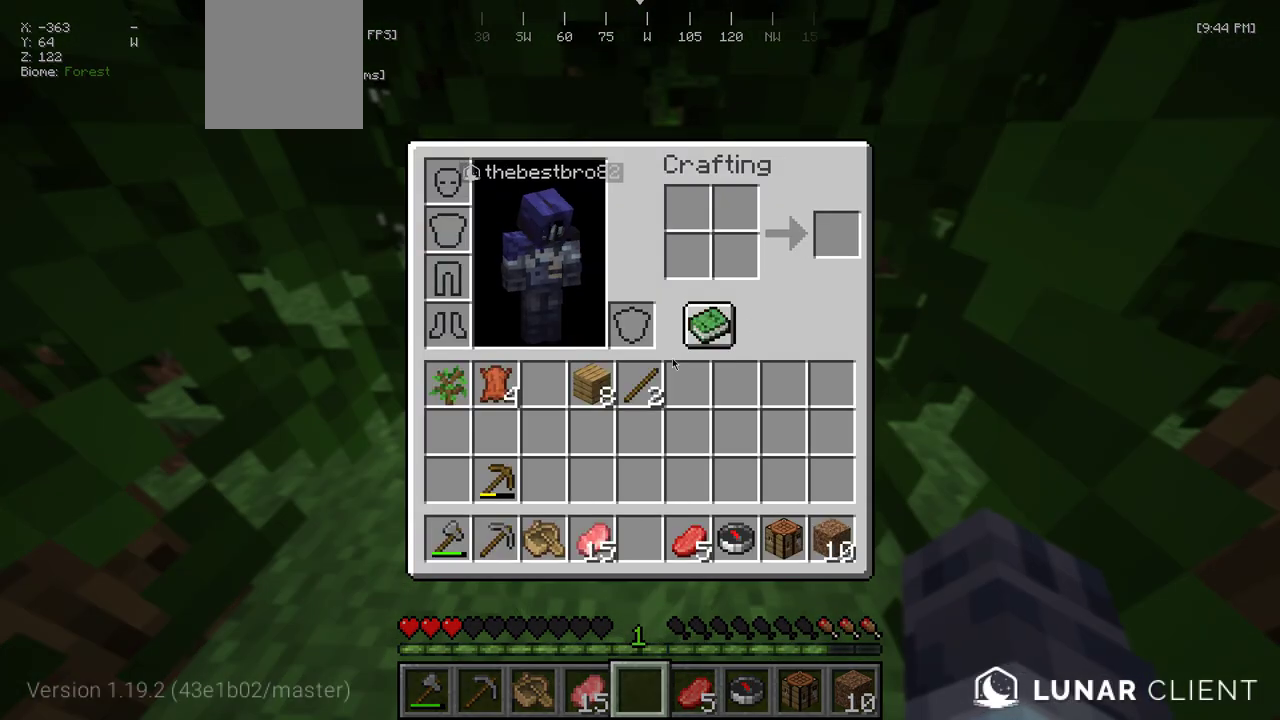
Gameplay with keyboard and mouse; each line is a JSON object with the keys and mouse buttons held at the frame after it. "events" lists presses ("down") and releases ("up") of "a", "d", "s", "w", "mouse_left" and "mouse_right" between this image and that frame as [ms after this image, input, new state], when the widget could be followed in between. "mouse_left", "mouse_right" = the "left", "right" buttons of the "mouse" list. No other keys are recorded. Fast repeated clicks can show as one long hold. Mouse movement is not recorded.
{"keys": [], "mouse": [], "events": []}
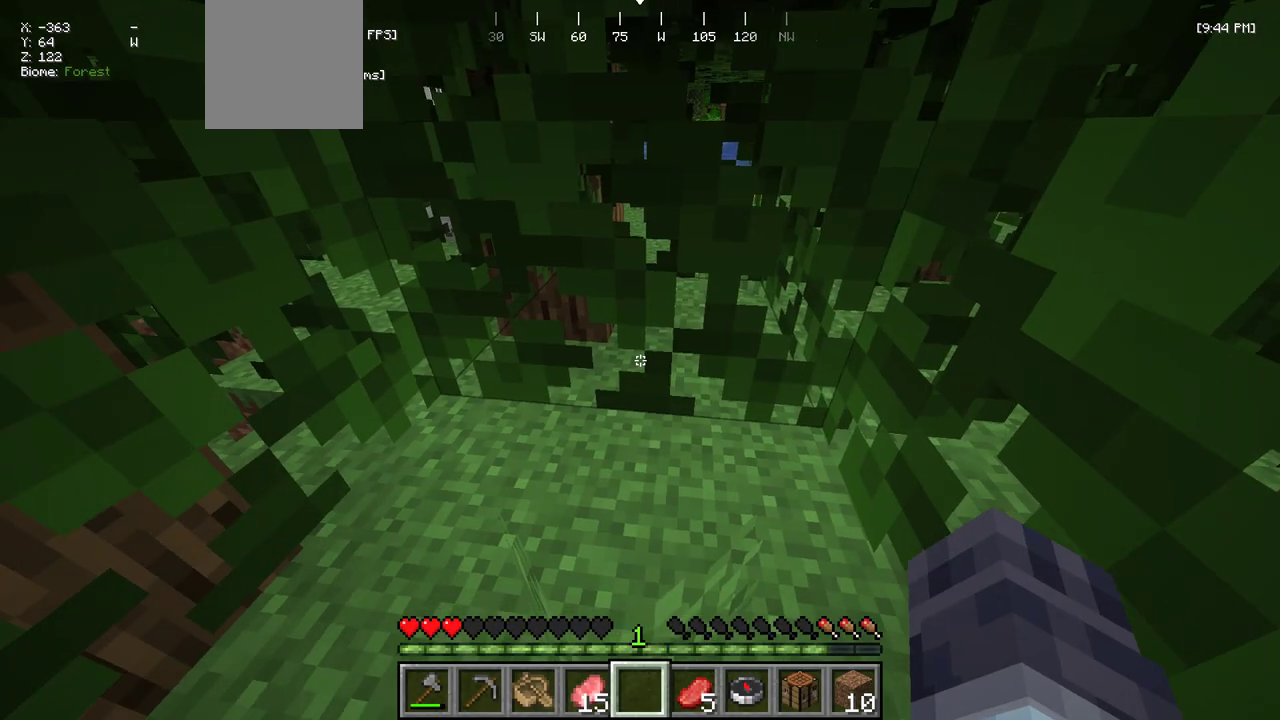
{"keys": [], "mouse": ["right"], "events": [[334, "mouse_right", "down"]]}
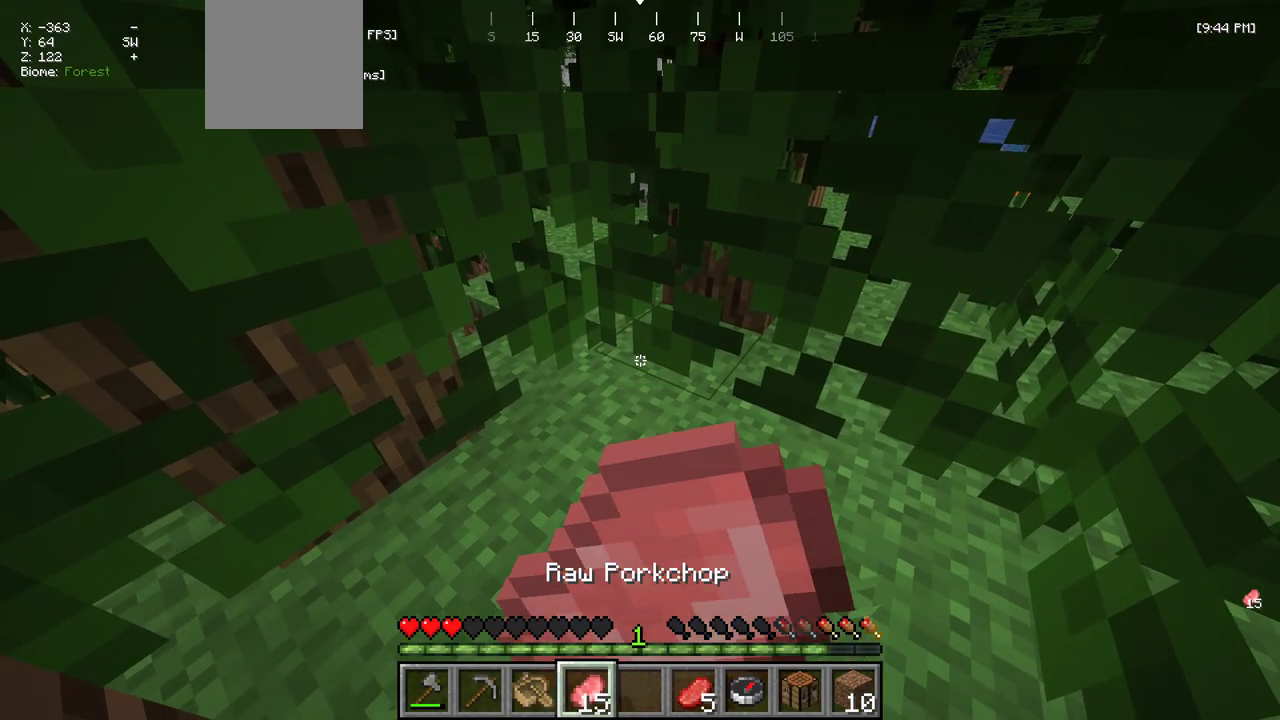
{"keys": [], "mouse": ["right"], "events": []}
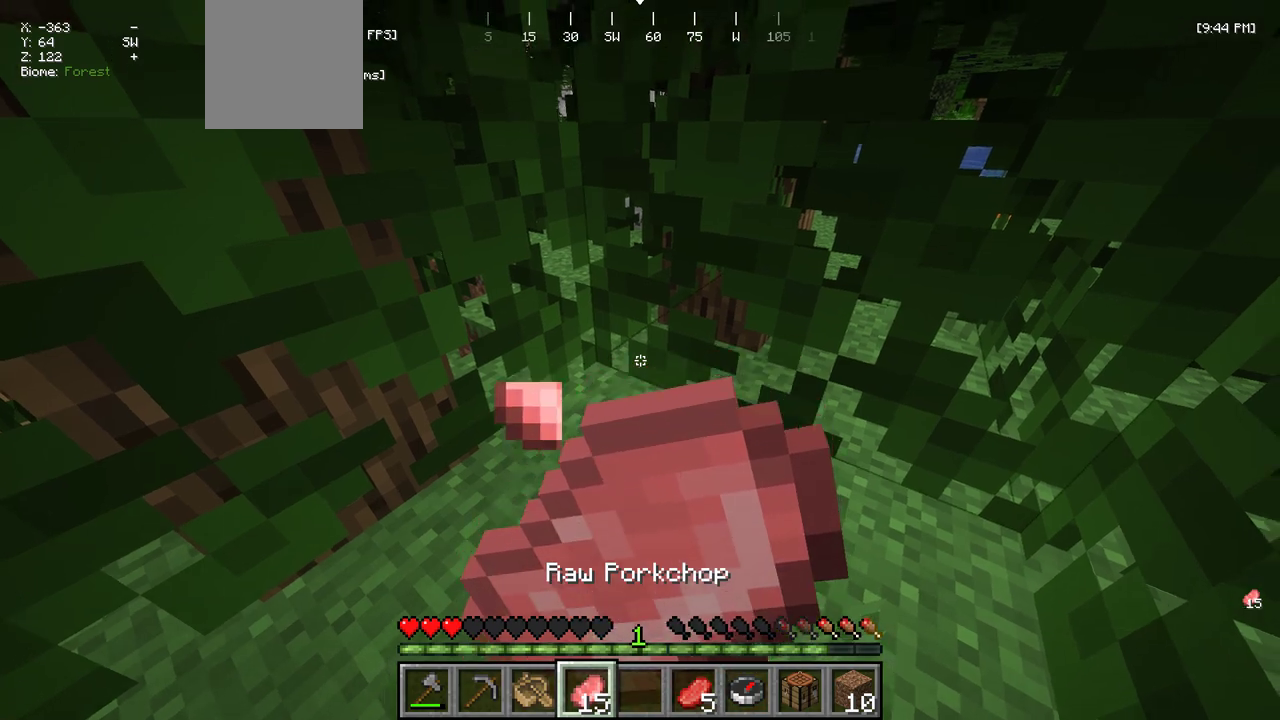
{"keys": [], "mouse": [], "events": [[367, "mouse_right", "up"]]}
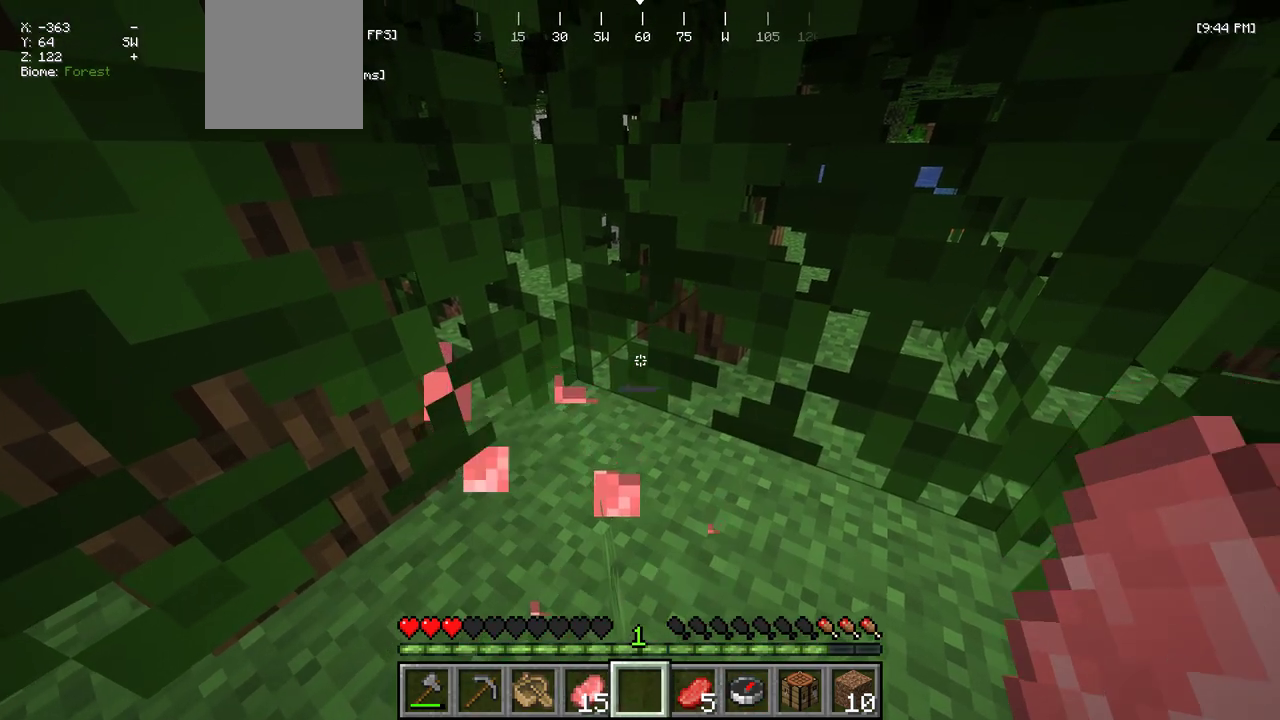
{"keys": [], "mouse": ["right"], "events": [[250, "mouse_right", "down"]]}
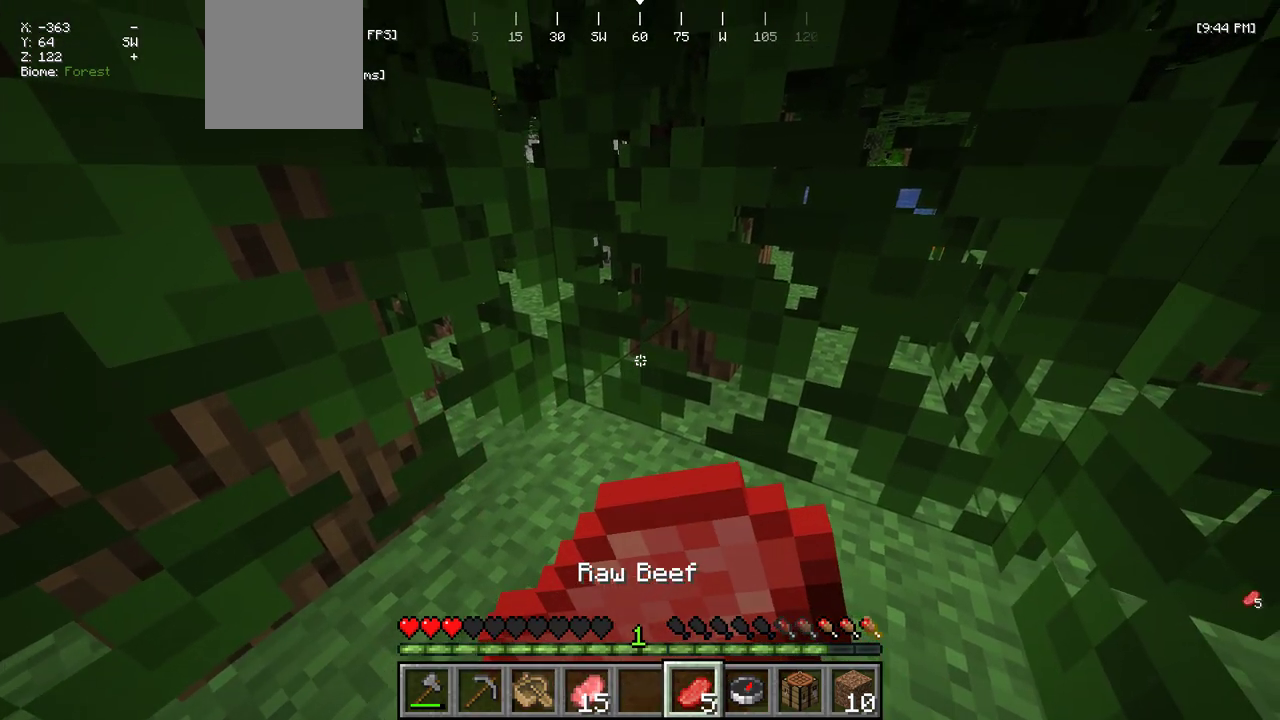
{"keys": [], "mouse": ["right"], "events": []}
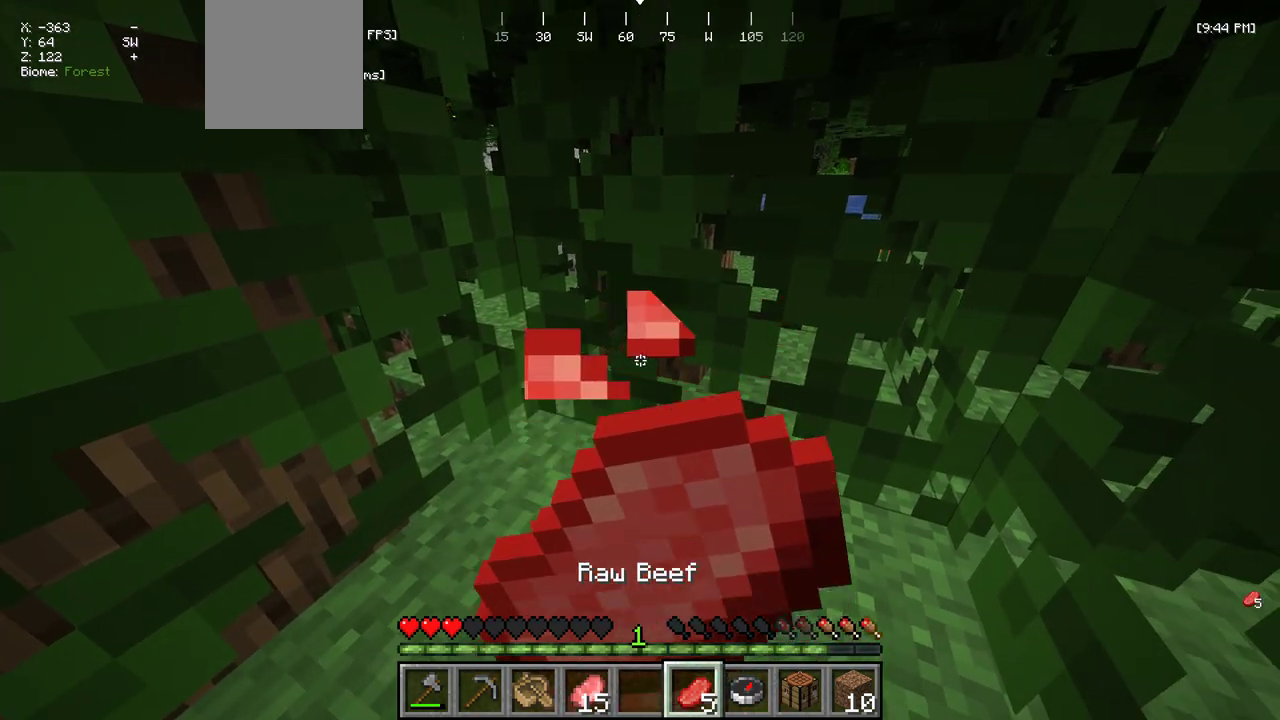
{"keys": [], "mouse": ["right"], "events": []}
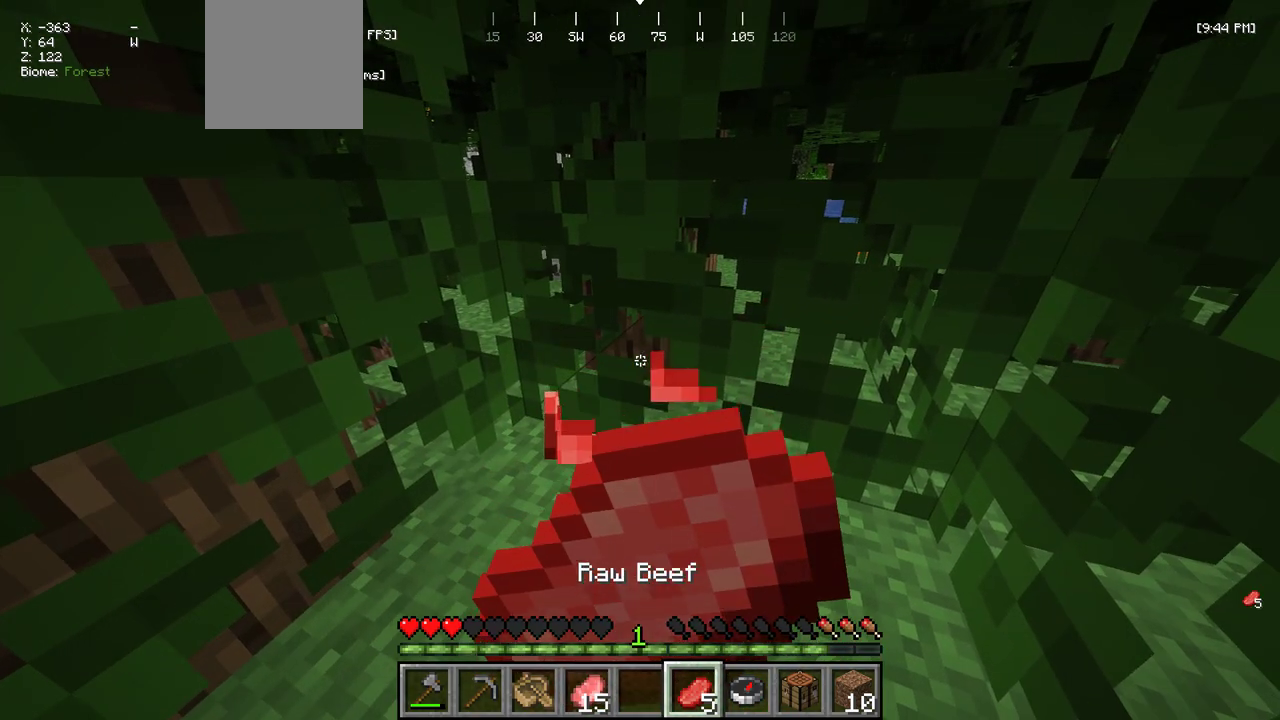
{"keys": [], "mouse": ["right"], "events": []}
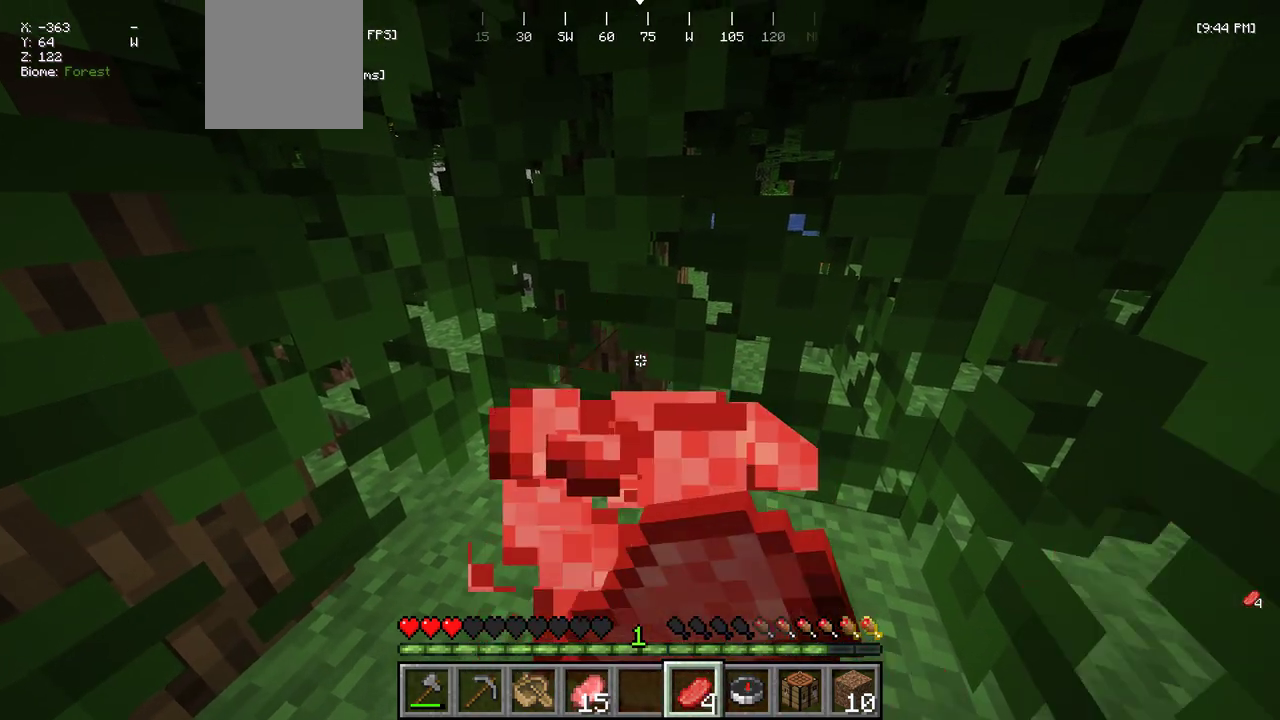
{"keys": [], "mouse": ["right"], "events": []}
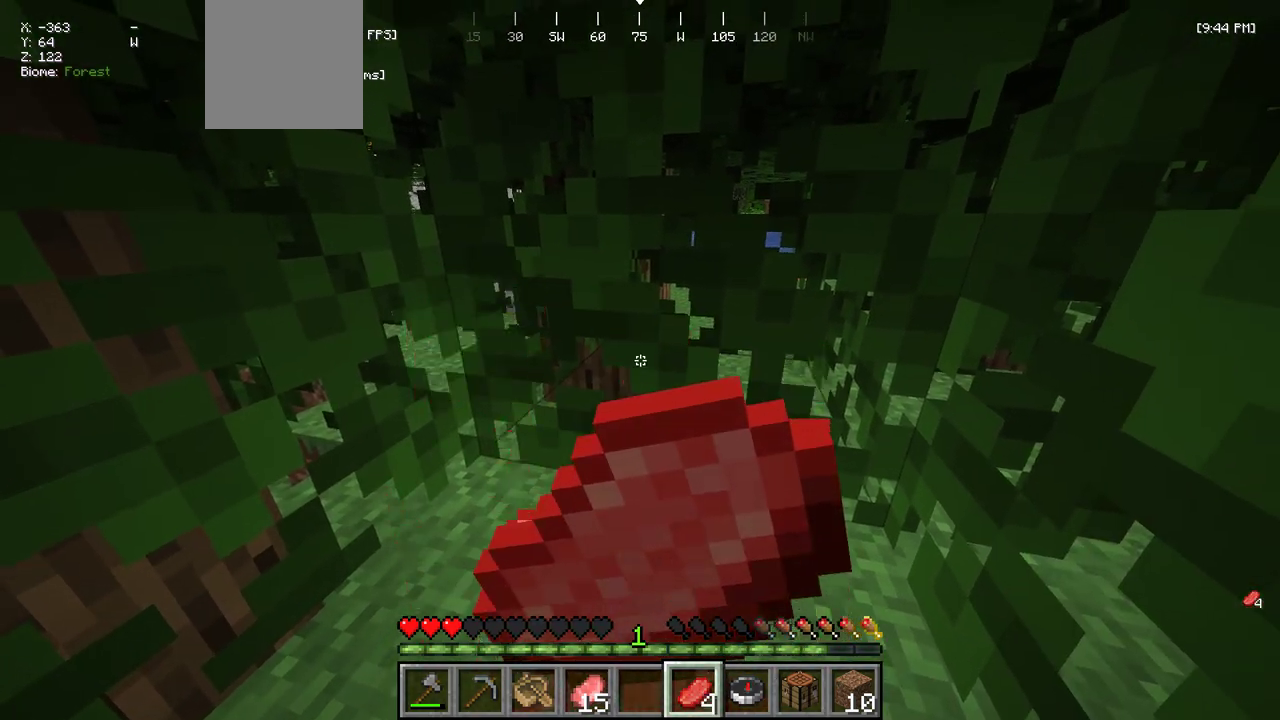
{"keys": [], "mouse": ["right"], "events": []}
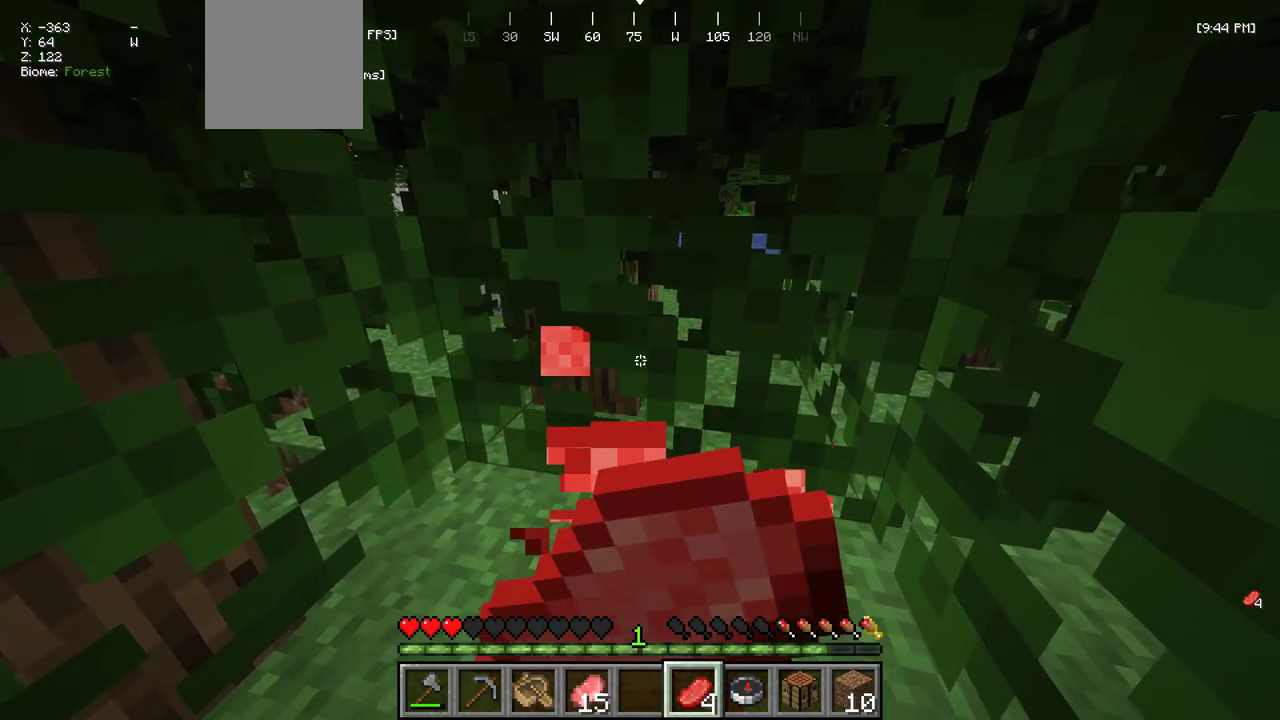
{"keys": [], "mouse": ["right"], "events": []}
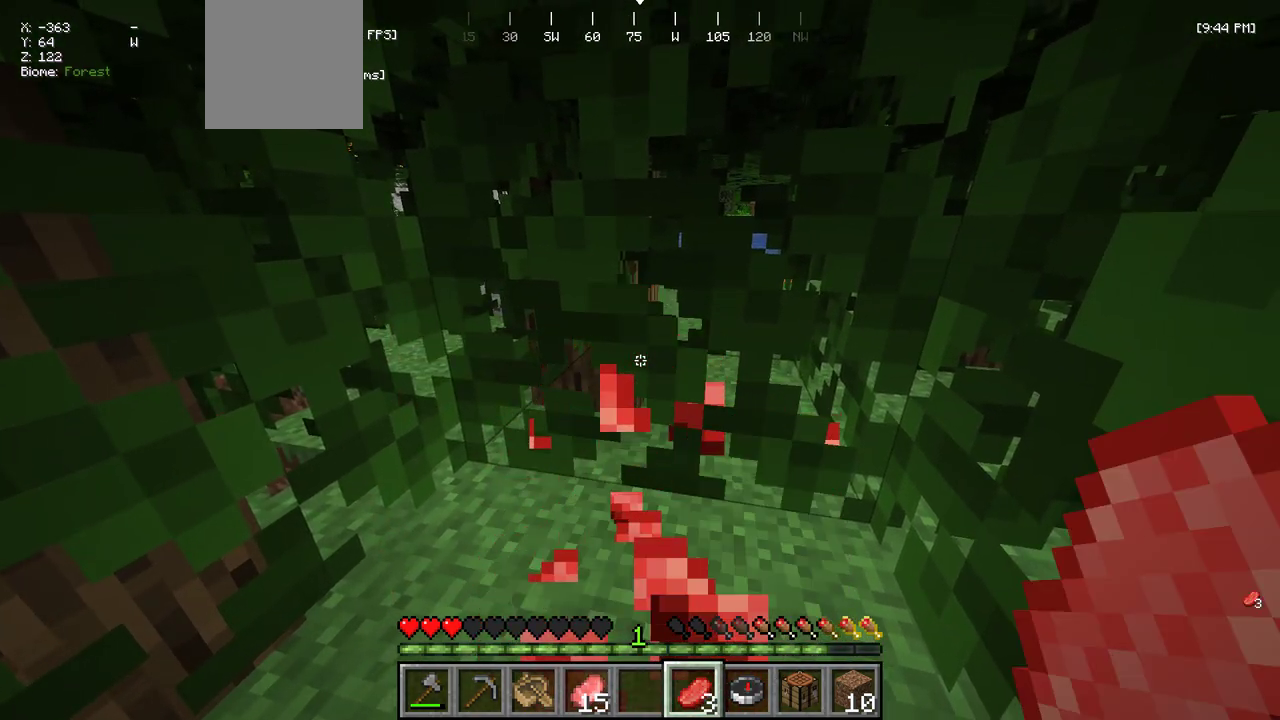
{"keys": [], "mouse": ["right"], "events": []}
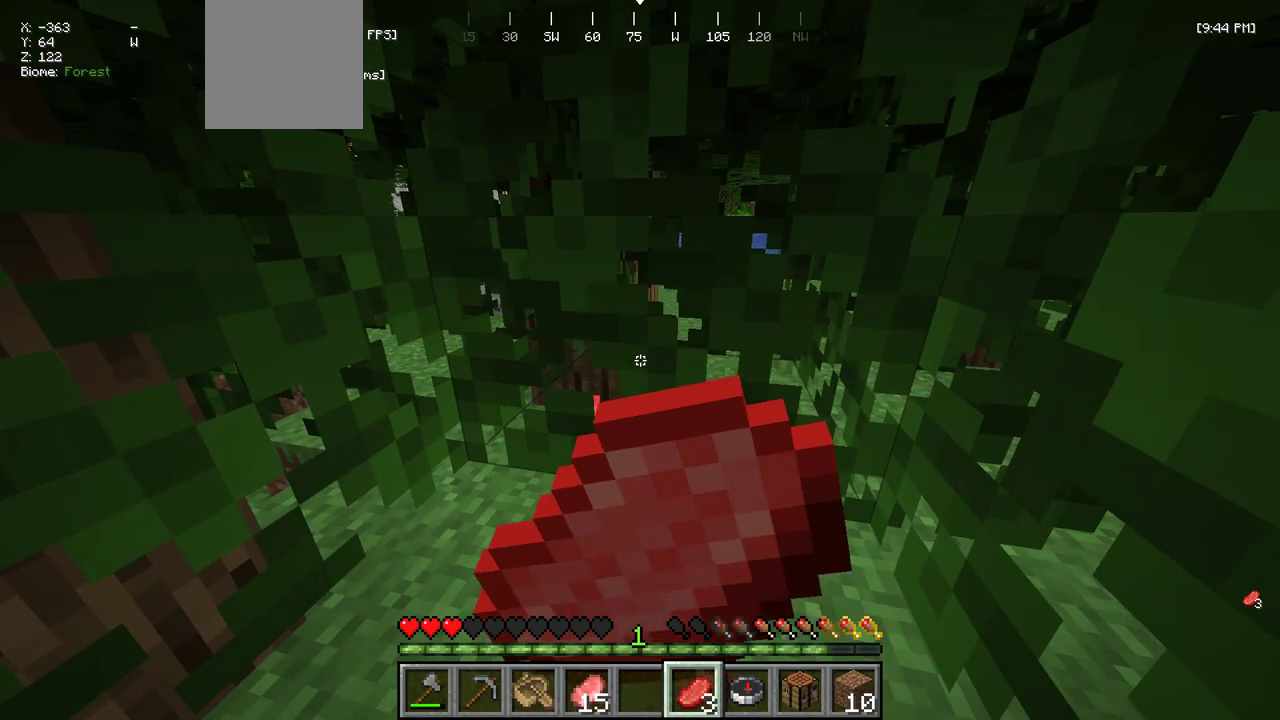
{"keys": [], "mouse": ["right"], "events": []}
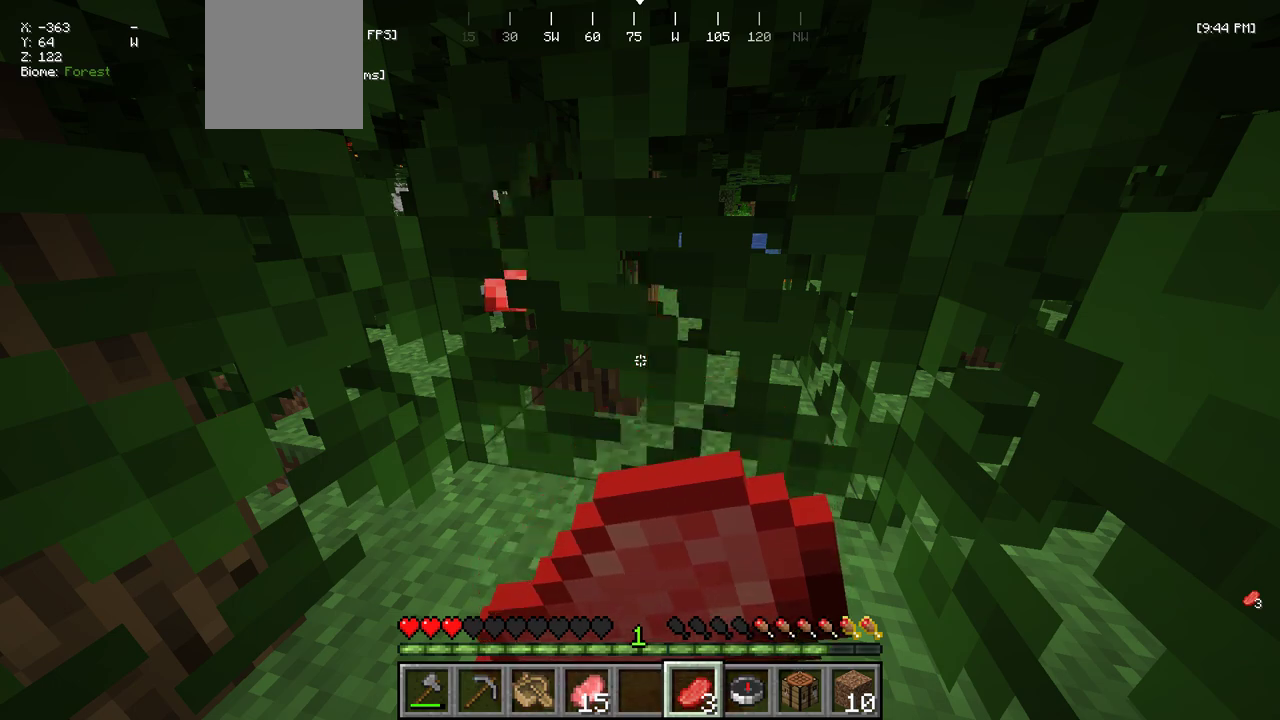
{"keys": [], "mouse": ["right"], "events": []}
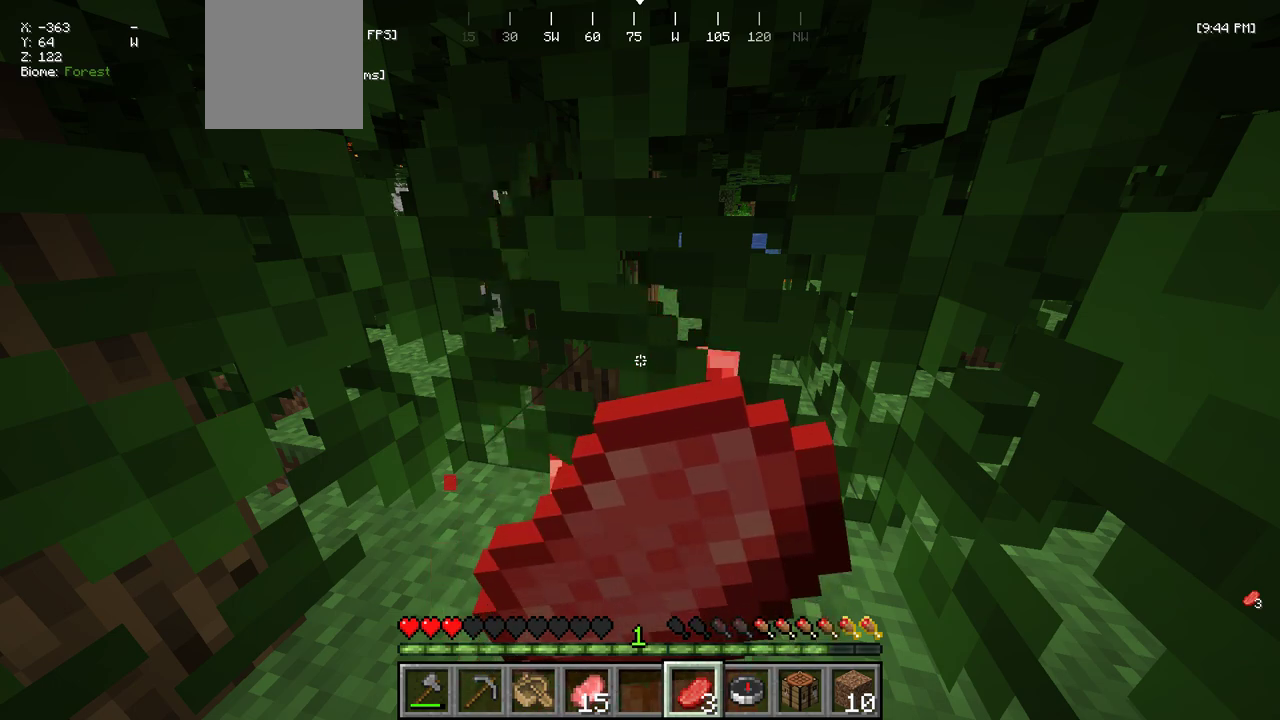
{"keys": [], "mouse": ["right"], "events": []}
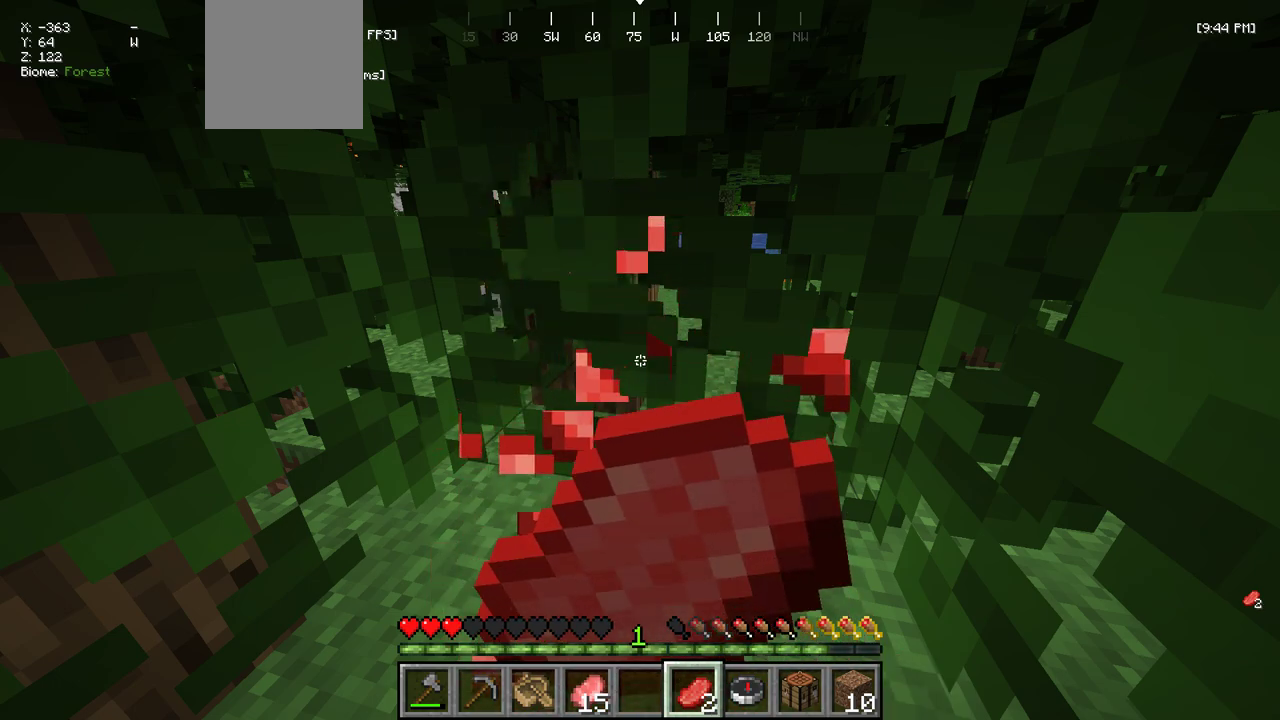
{"keys": [], "mouse": ["right"], "events": []}
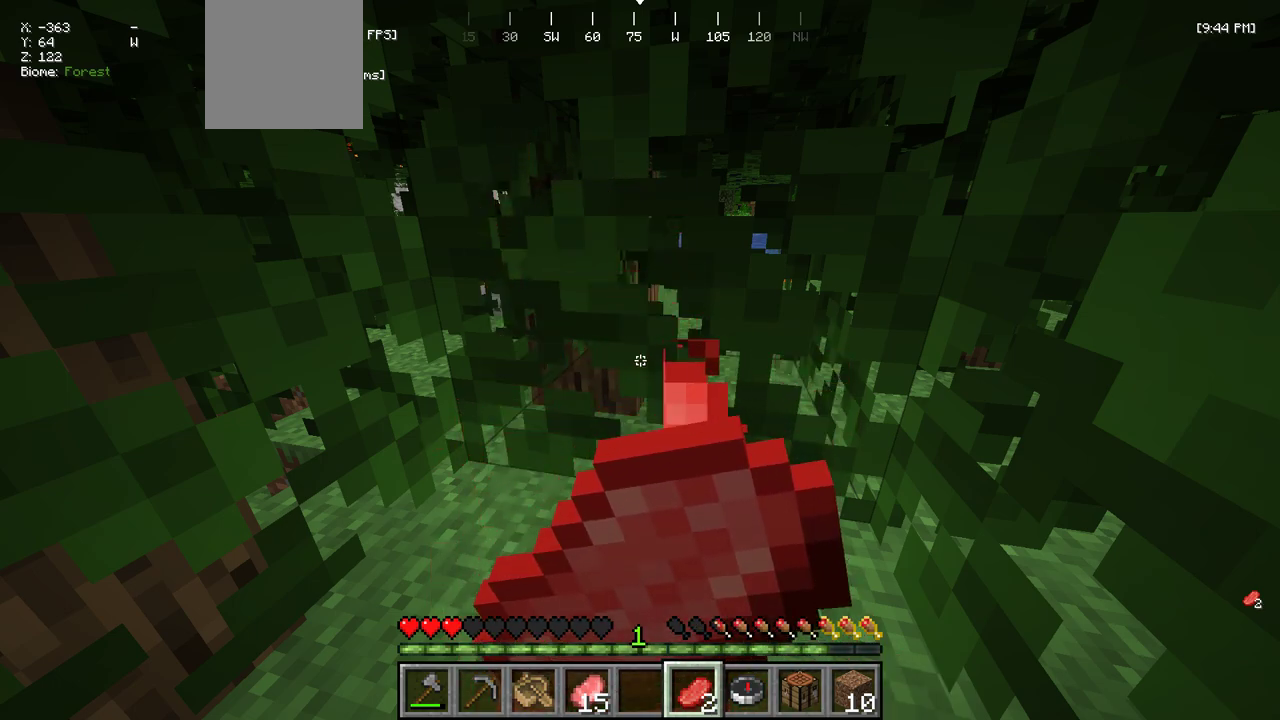
{"keys": [], "mouse": ["right"], "events": []}
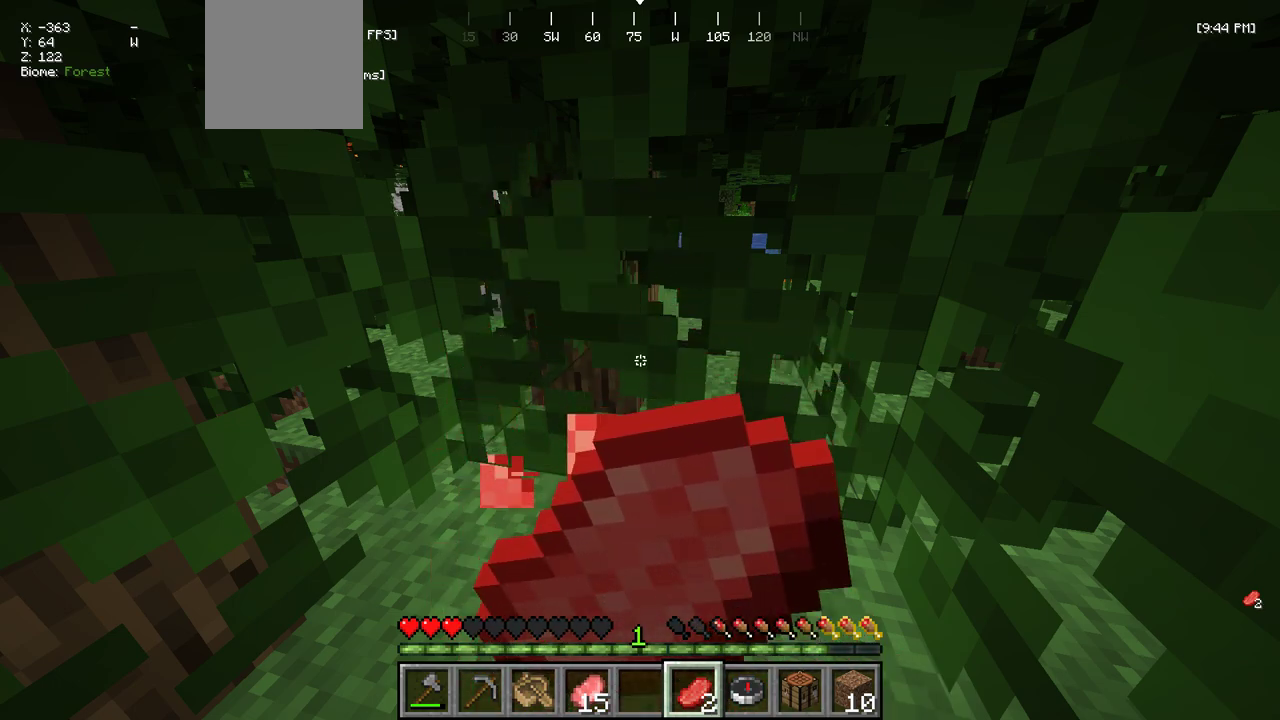
{"keys": [], "mouse": ["right"], "events": []}
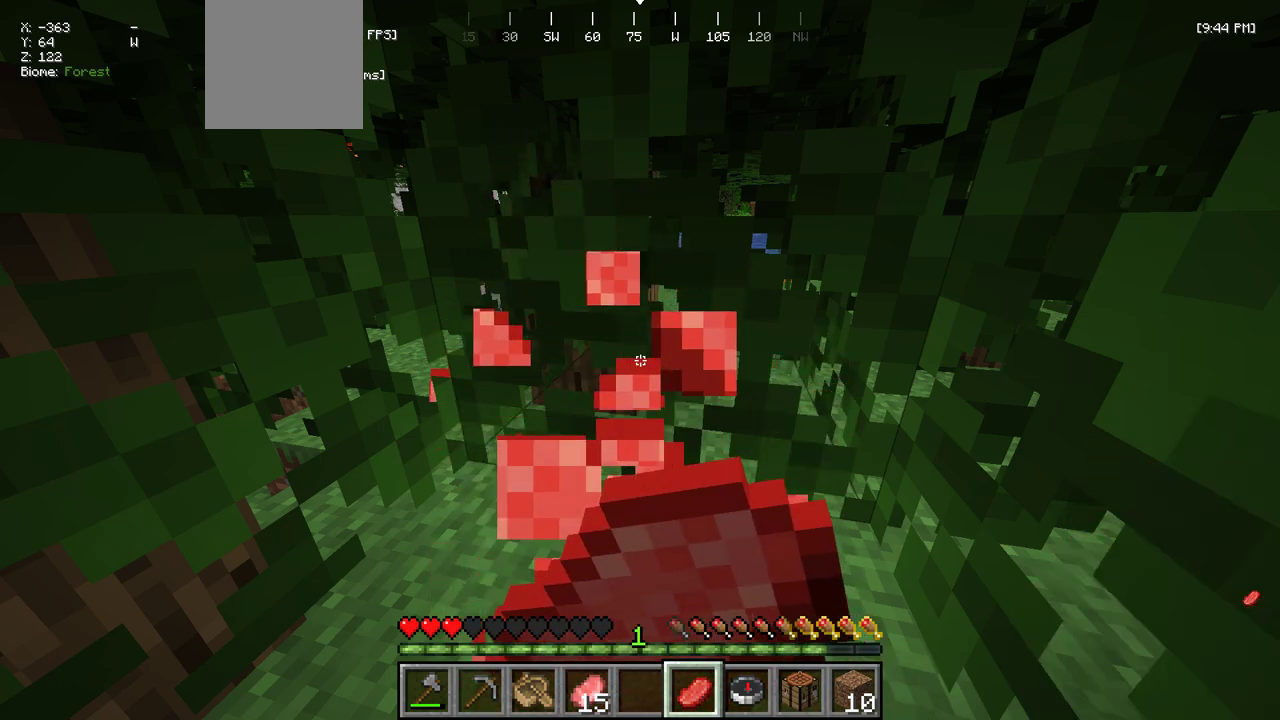
{"keys": [], "mouse": ["right"], "events": []}
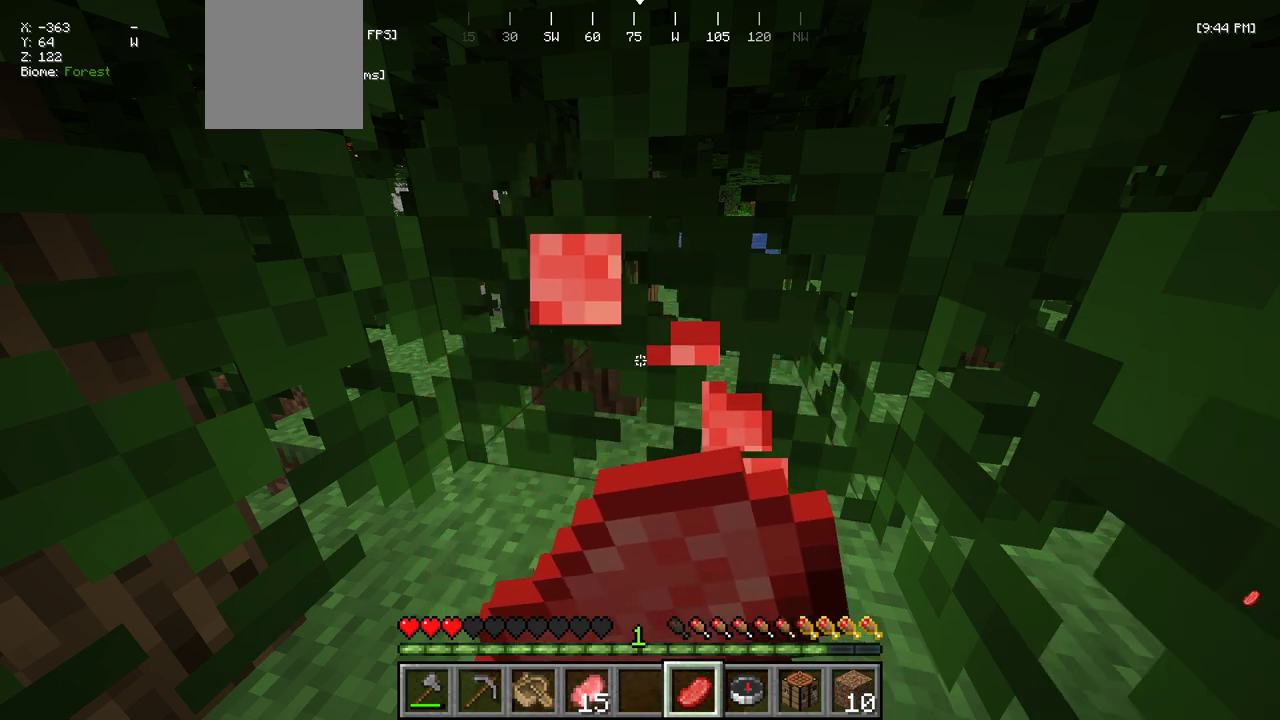
{"keys": [], "mouse": ["right"], "events": []}
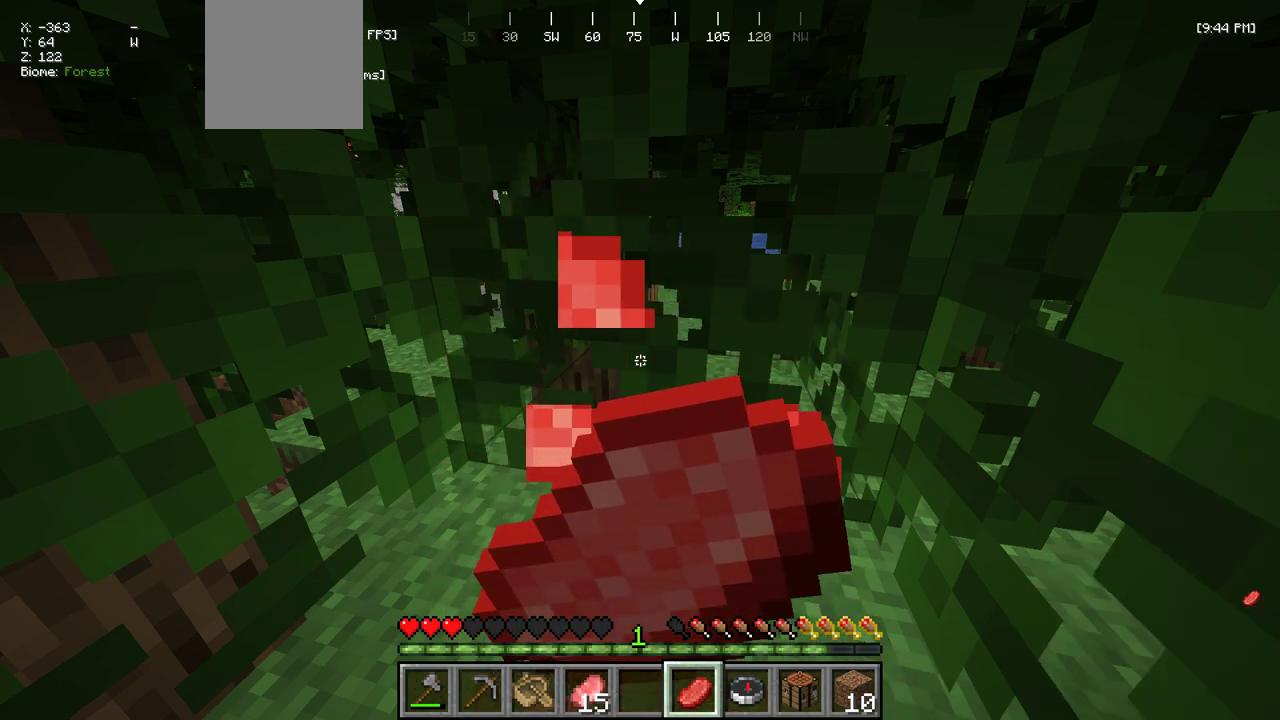
{"keys": [], "mouse": ["right"], "events": []}
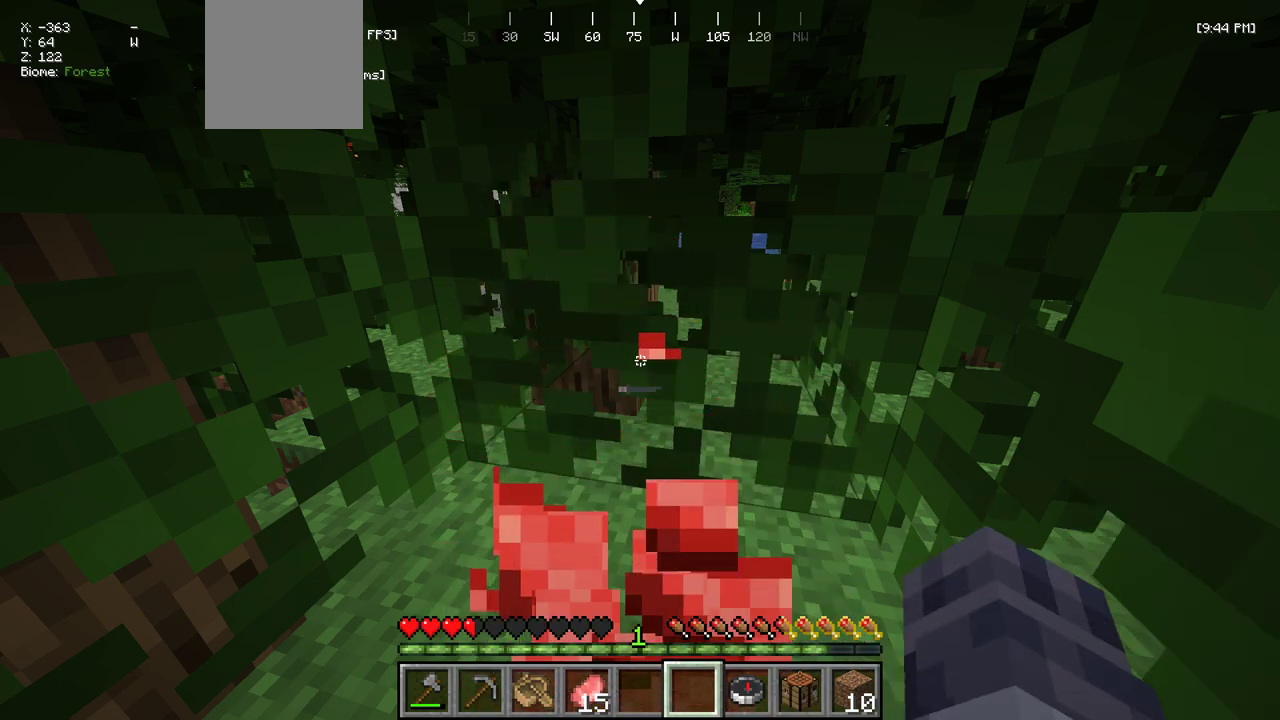
{"keys": [], "mouse": [], "events": [[150, "mouse_right", "up"]]}
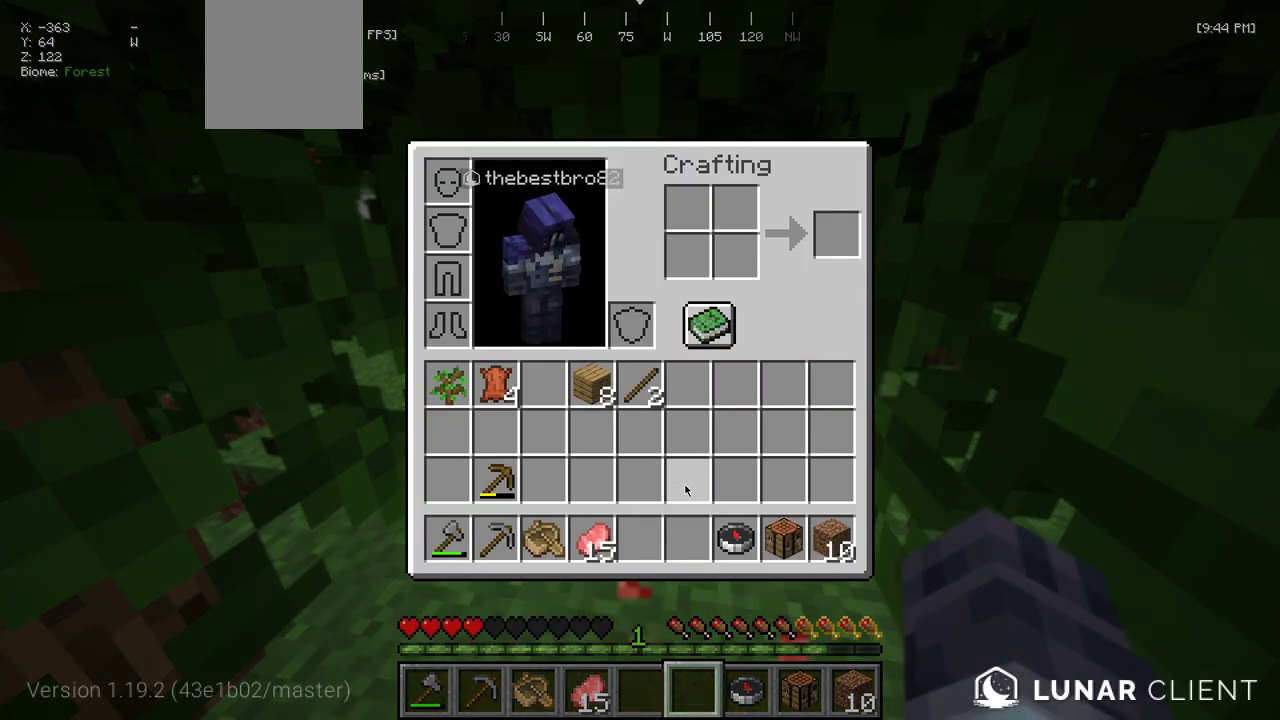
{"keys": [], "mouse": [], "events": []}
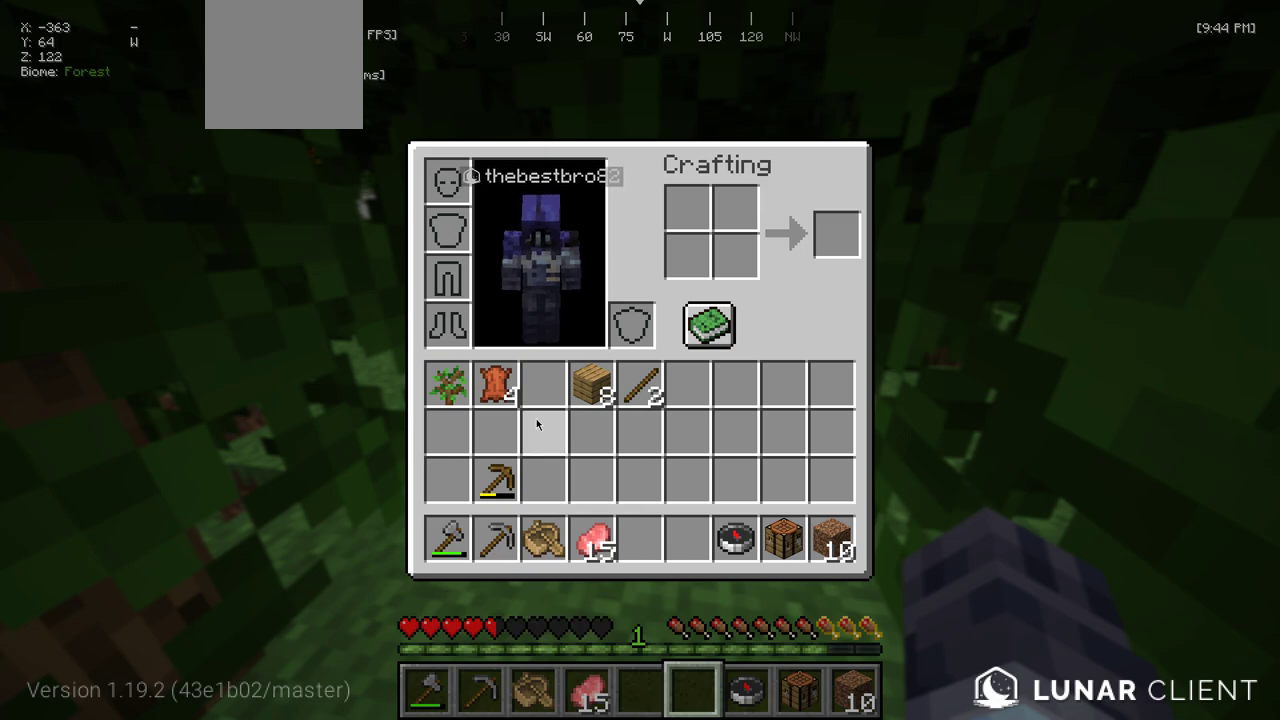
{"keys": [], "mouse": [], "events": []}
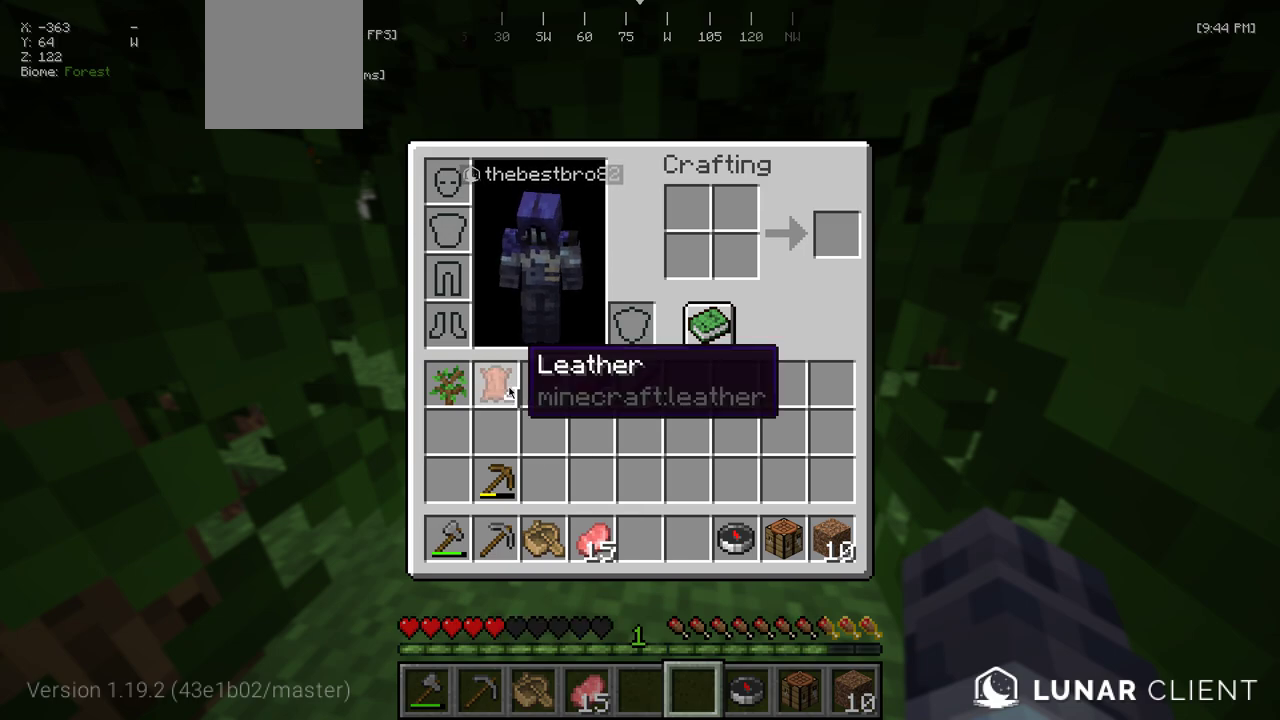
{"keys": [], "mouse": [], "events": []}
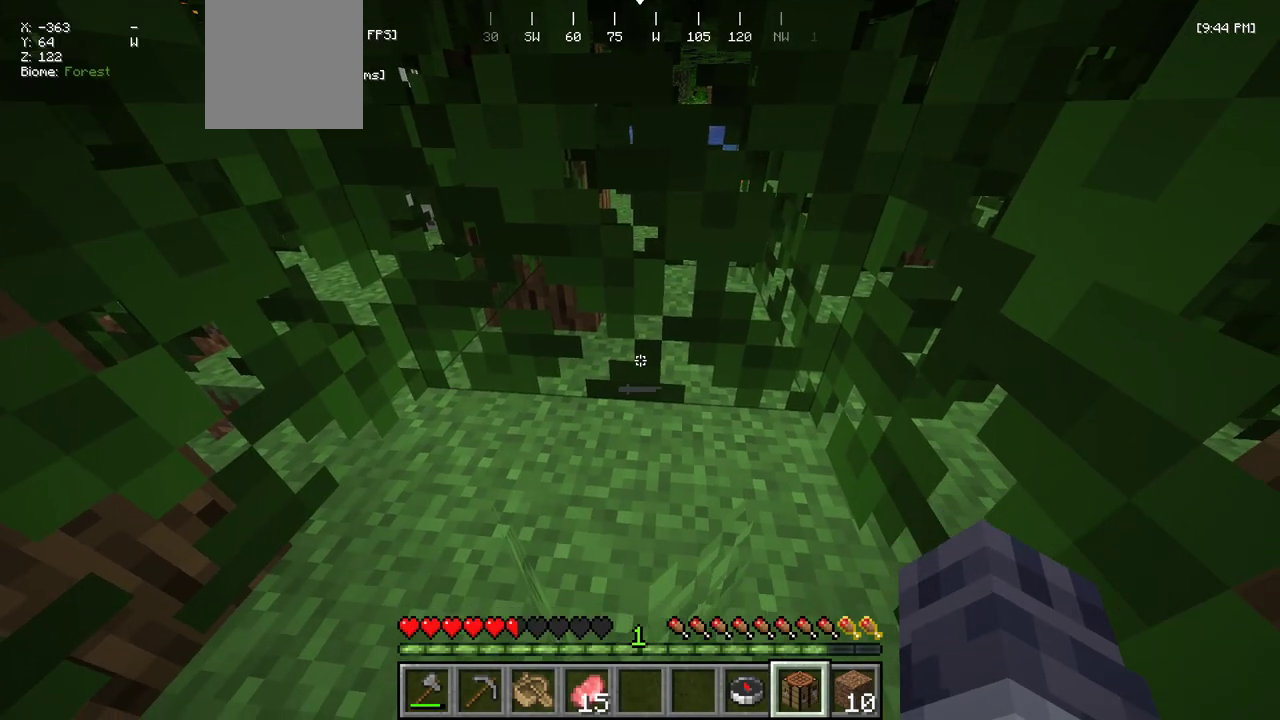
{"keys": [], "mouse": ["right"], "events": [[400, "mouse_right", "down"]]}
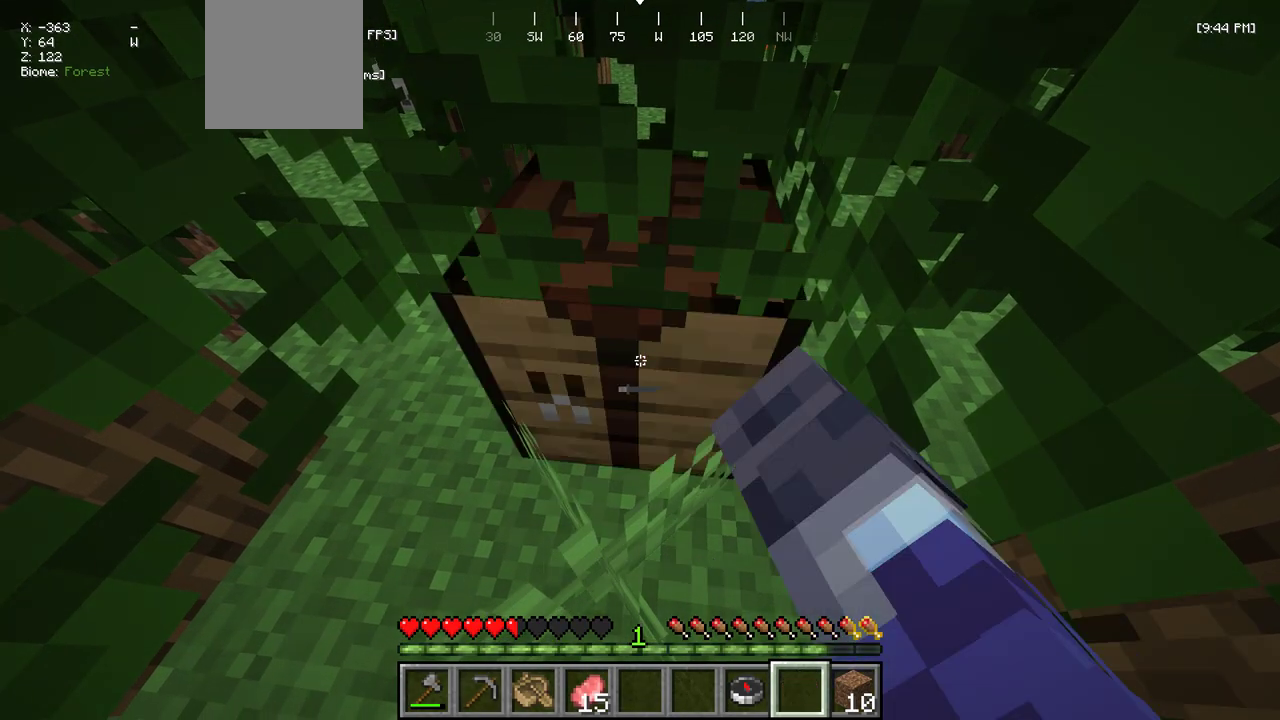
{"keys": [], "mouse": [], "events": [[100, "mouse_right", "up"]]}
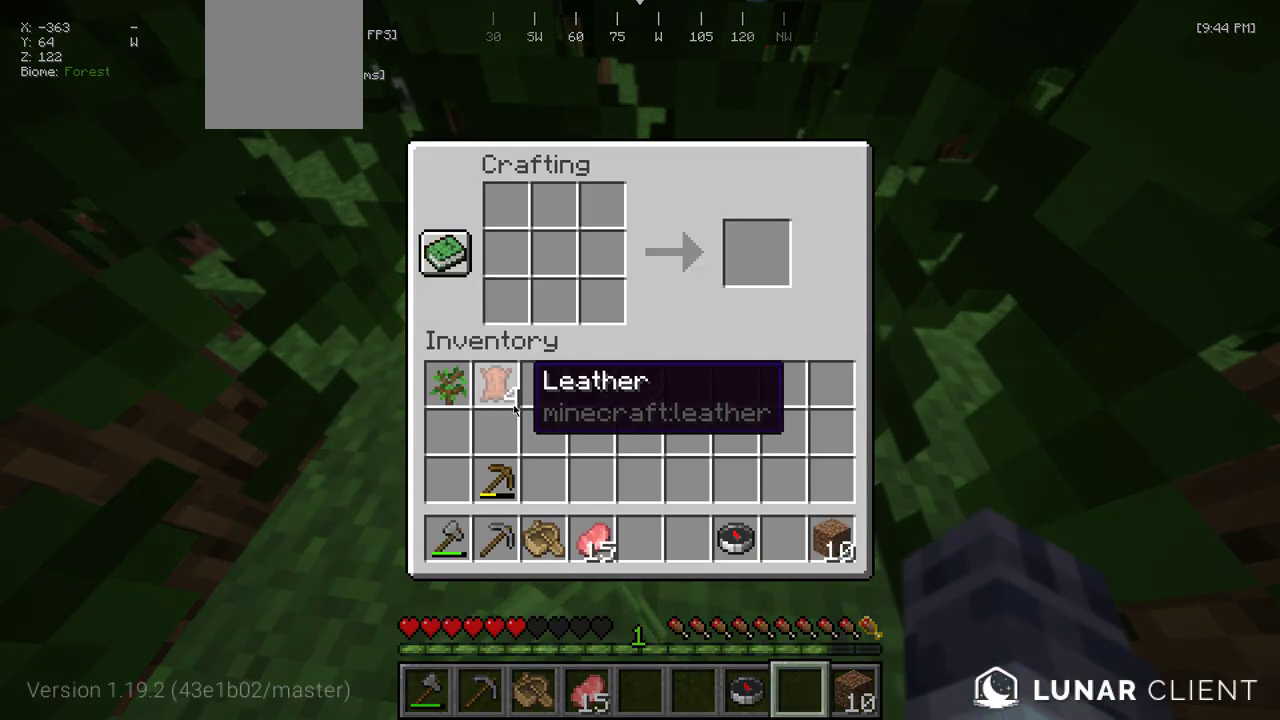
{"keys": [], "mouse": [], "events": []}
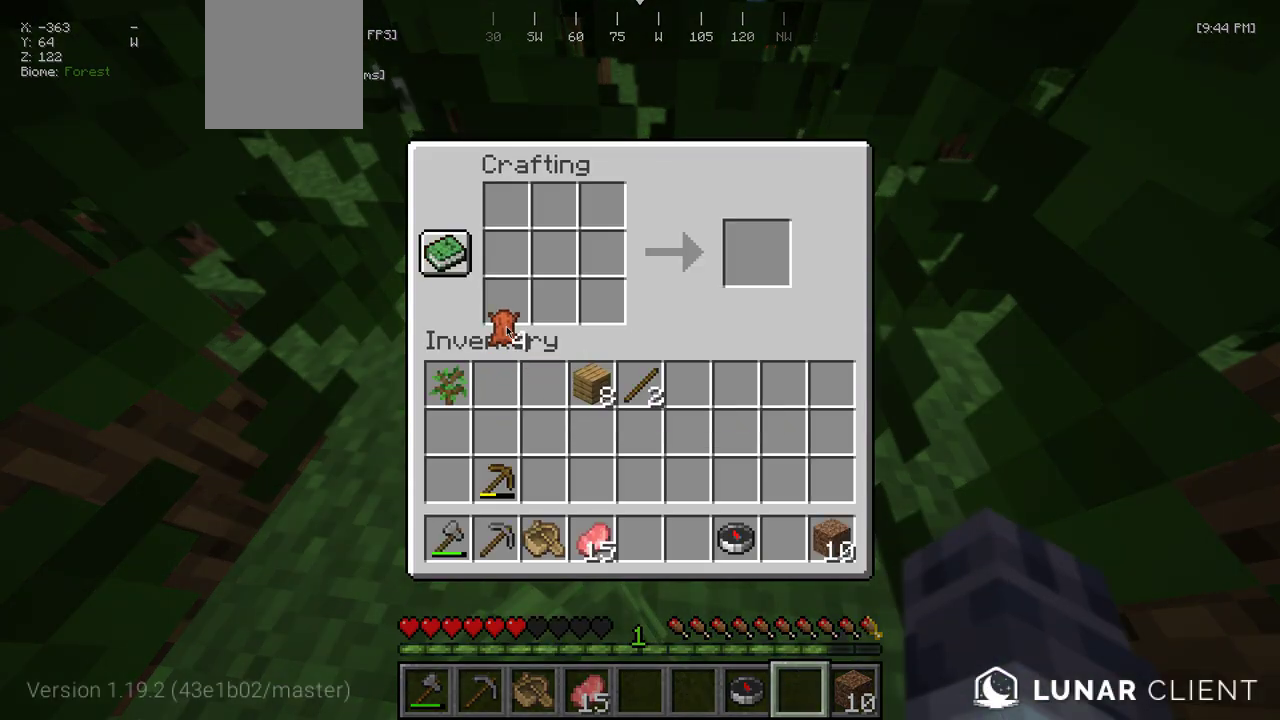
{"keys": [], "mouse": [], "events": []}